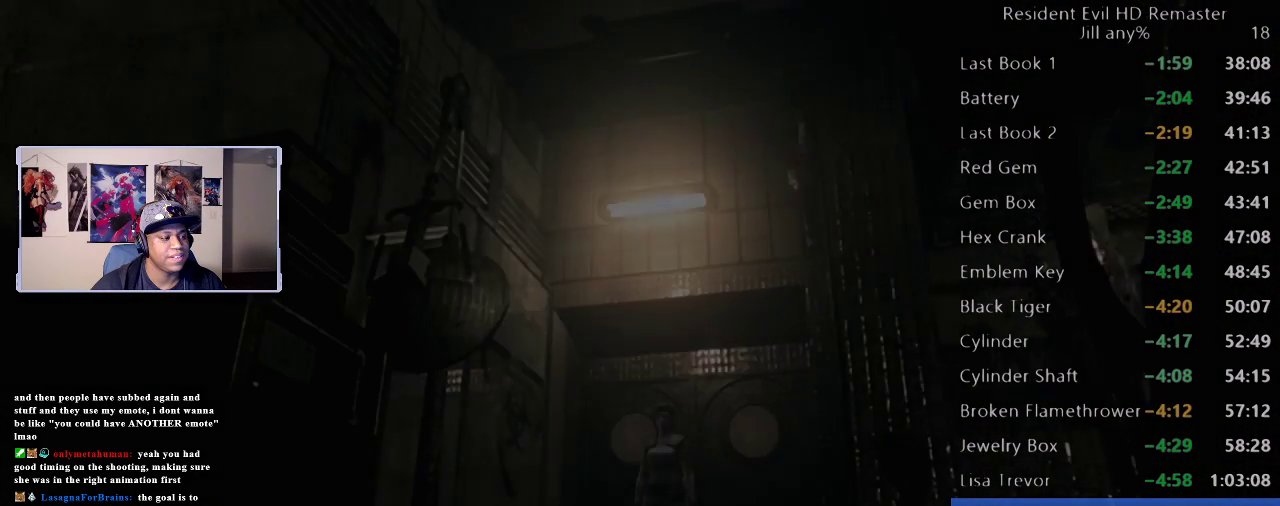
Gameplay with a controller (Xbox layout); each line is a JSON object with the inputs held at the frame after it. "events" lists button and stick changes between this image and that frame as [ms after this image, input, new state], when the widget could be followed in between. This document gives stick clicks only as held states, not as events.
{"buttons": [], "left_stick": "down-left", "right_stick": "center", "events": []}
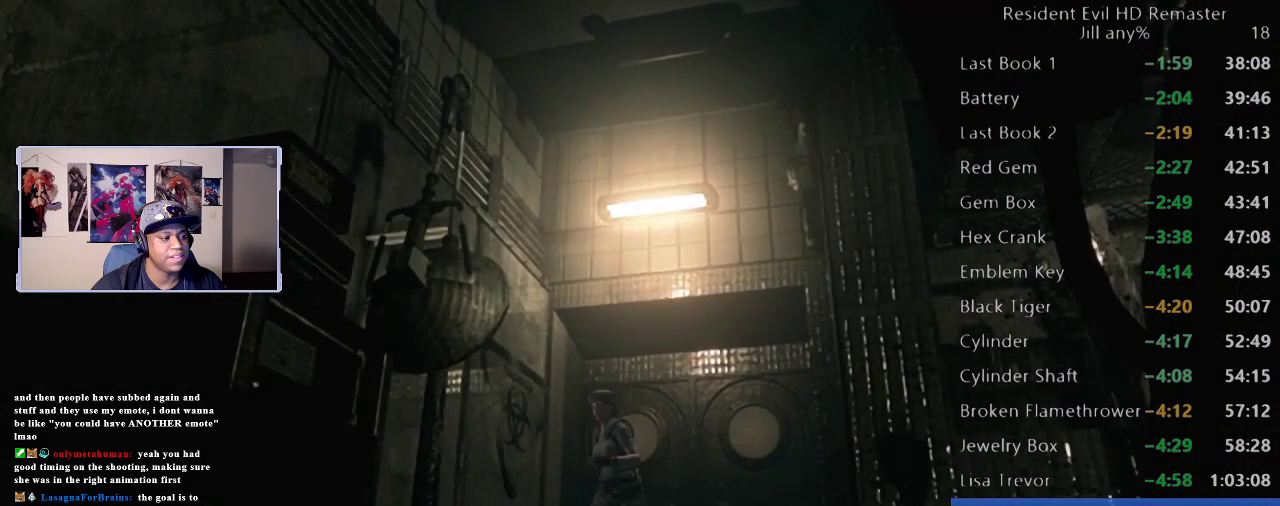
{"buttons": [], "left_stick": "down", "right_stick": "center", "events": [[117, "left_stick", "down"]]}
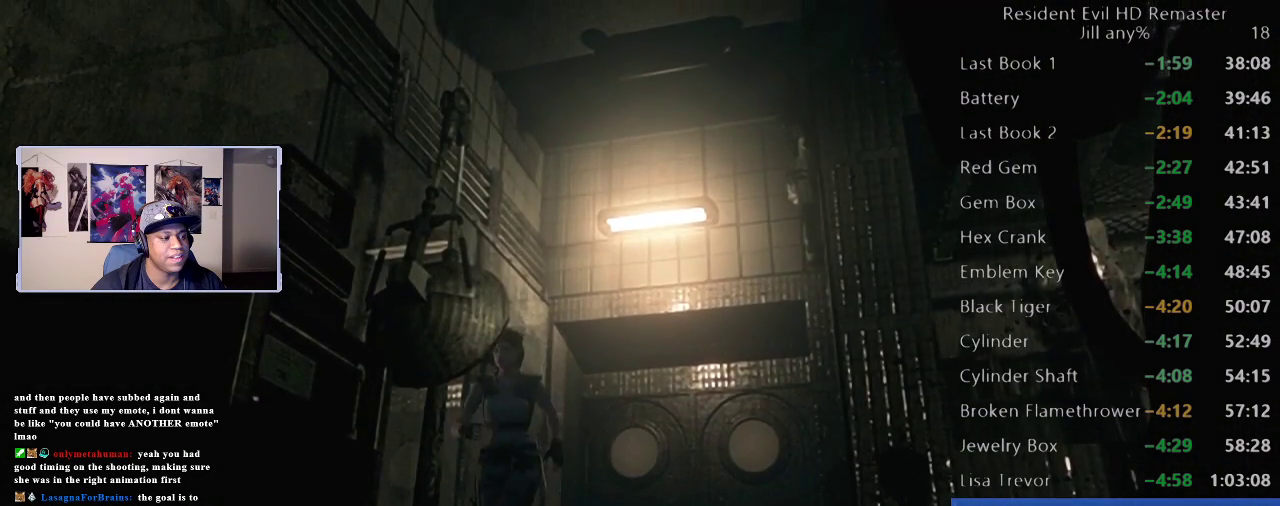
{"buttons": [], "left_stick": "down-right", "right_stick": "center", "events": [[467, "left_stick", "down-right"]]}
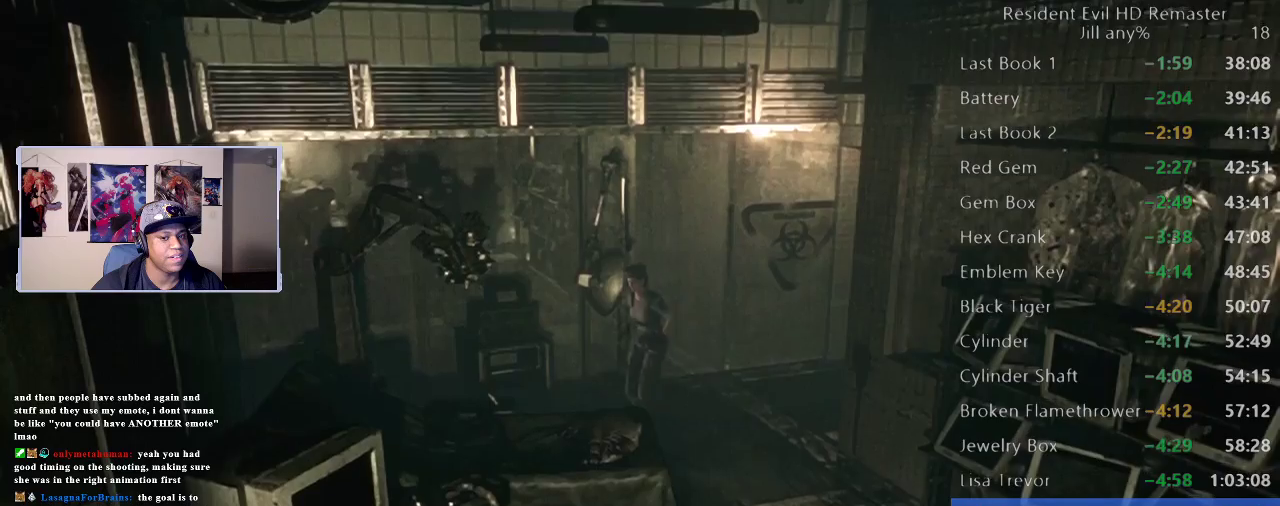
{"buttons": [], "left_stick": "down-right", "right_stick": "center", "events": [[33, "left_stick", "down"], [267, "left_stick", "down-left"], [433, "left_stick", "down-right"]]}
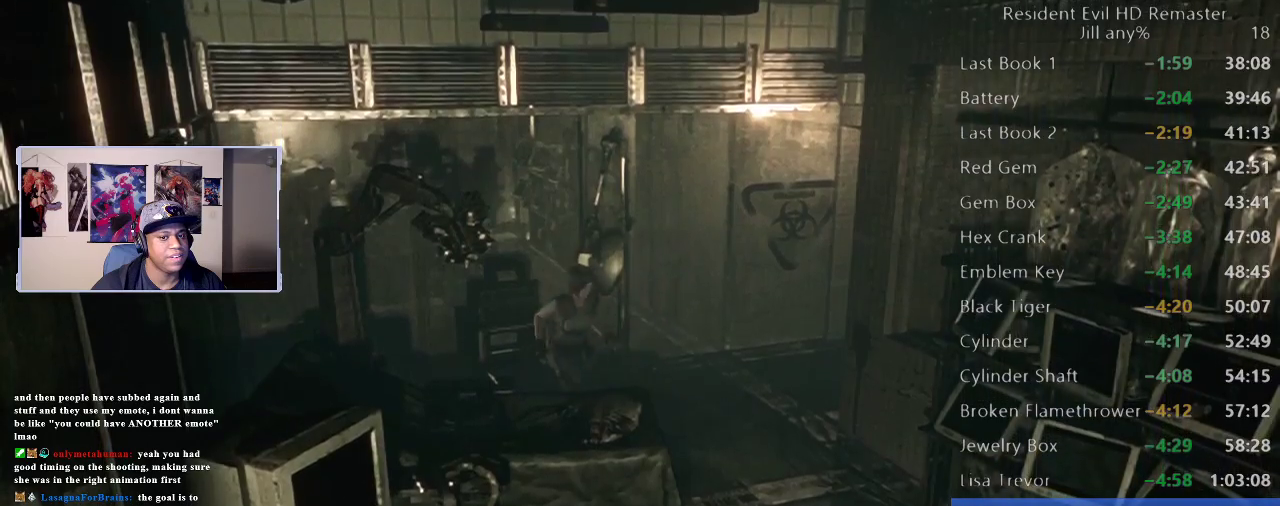
{"buttons": [], "left_stick": "down-right", "right_stick": "center", "events": [[83, "left_stick", "right"], [217, "left_stick", "down-right"]]}
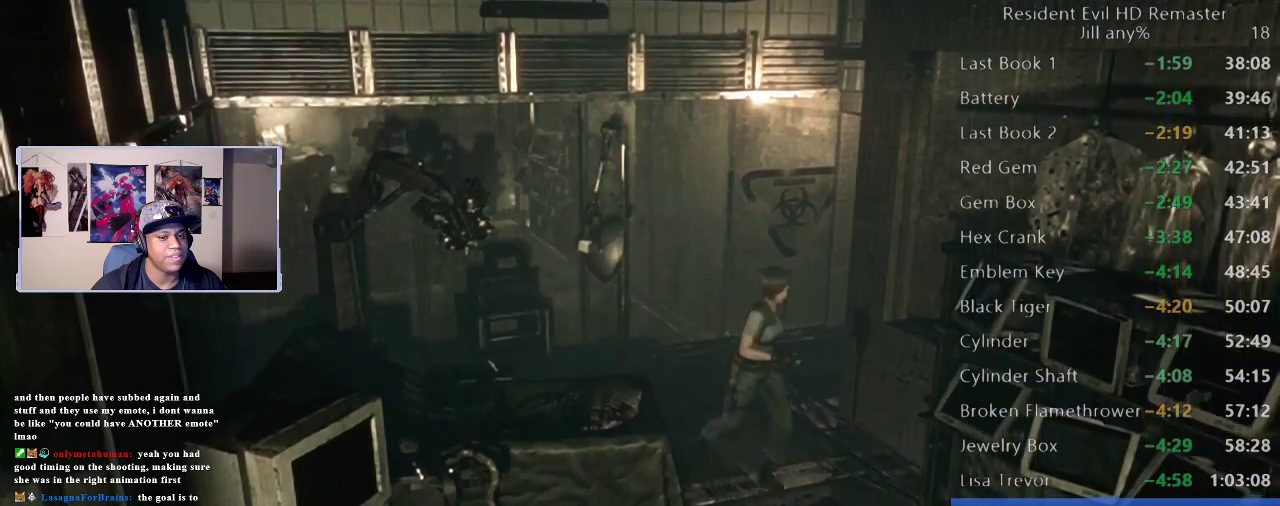
{"buttons": [], "left_stick": "down", "right_stick": "center", "events": [[350, "left_stick", "down"]]}
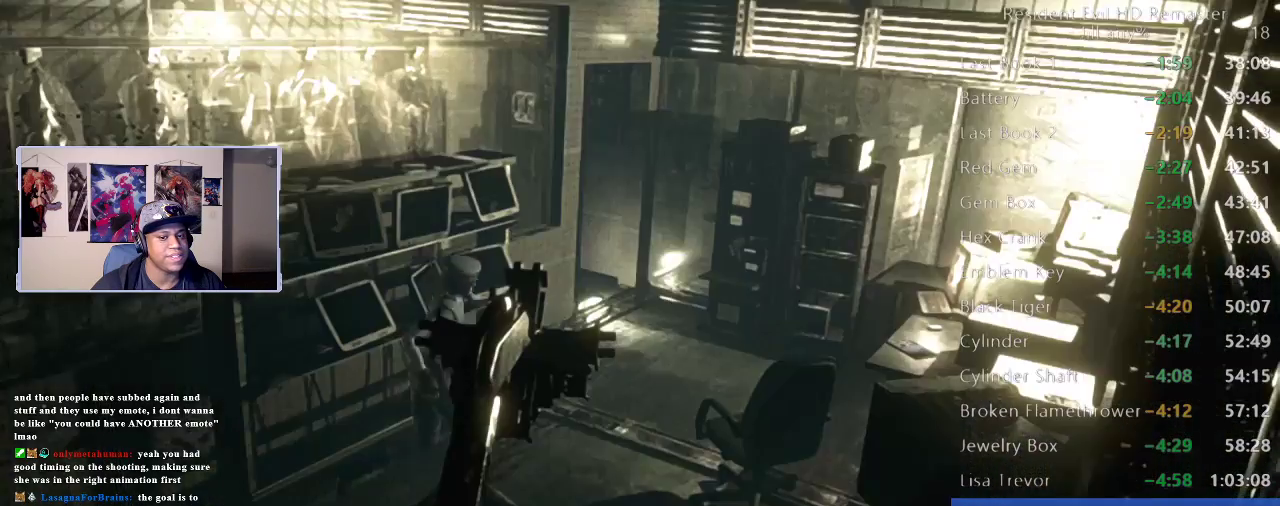
{"buttons": [], "left_stick": "up-right", "right_stick": "center", "events": [[383, "left_stick", "up-right"]]}
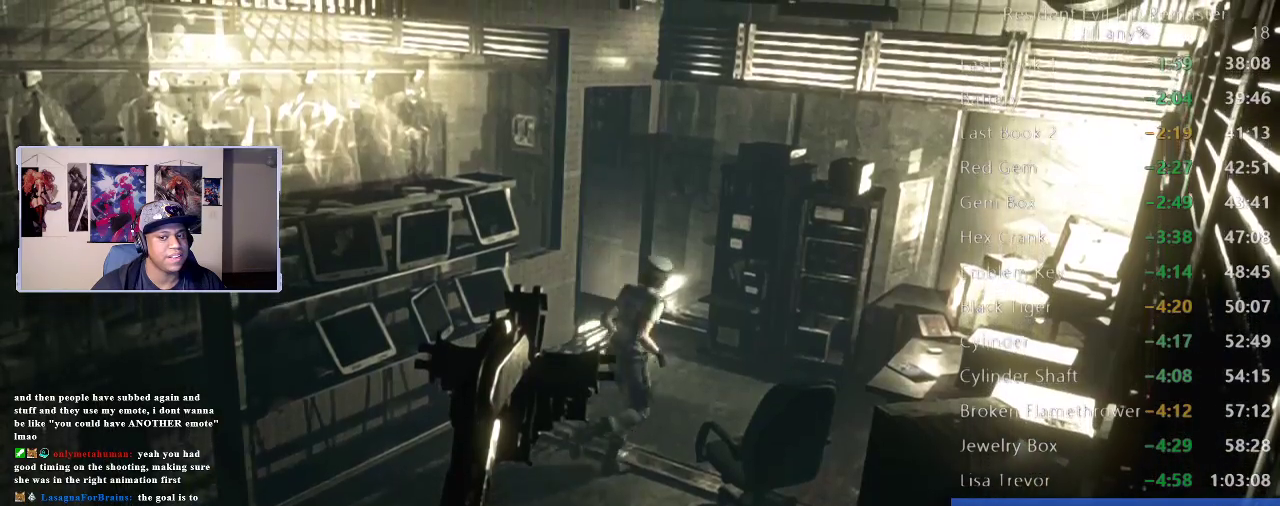
{"buttons": [], "left_stick": "up-right", "right_stick": "center", "events": []}
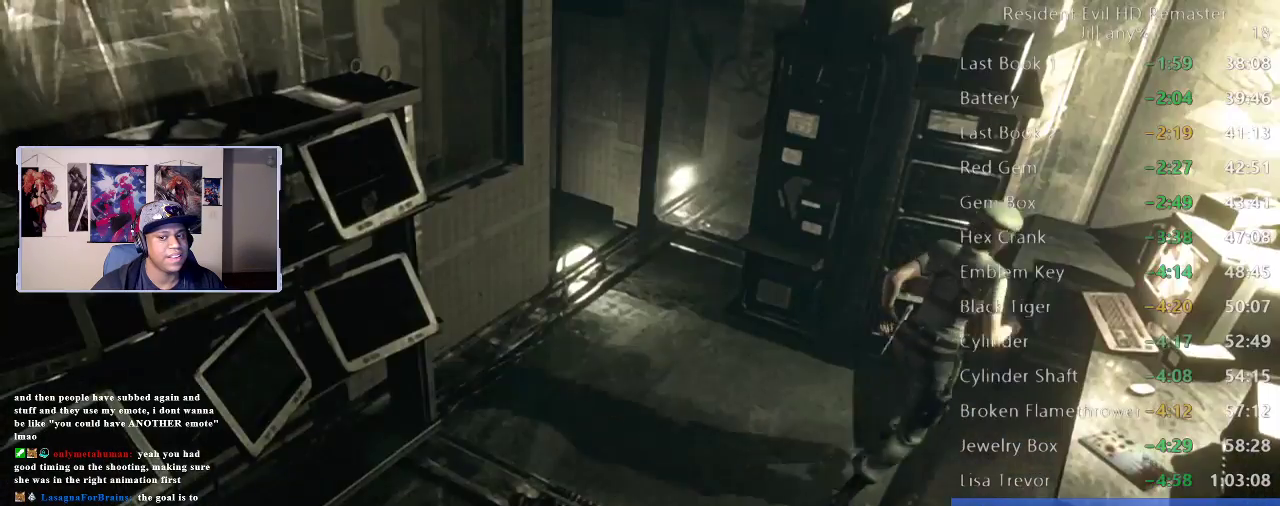
{"buttons": [], "left_stick": "center", "right_stick": "center", "events": [[167, "left_stick", "right"], [233, "A", "down"], [350, "A", "up"], [450, "left_stick", "center"]]}
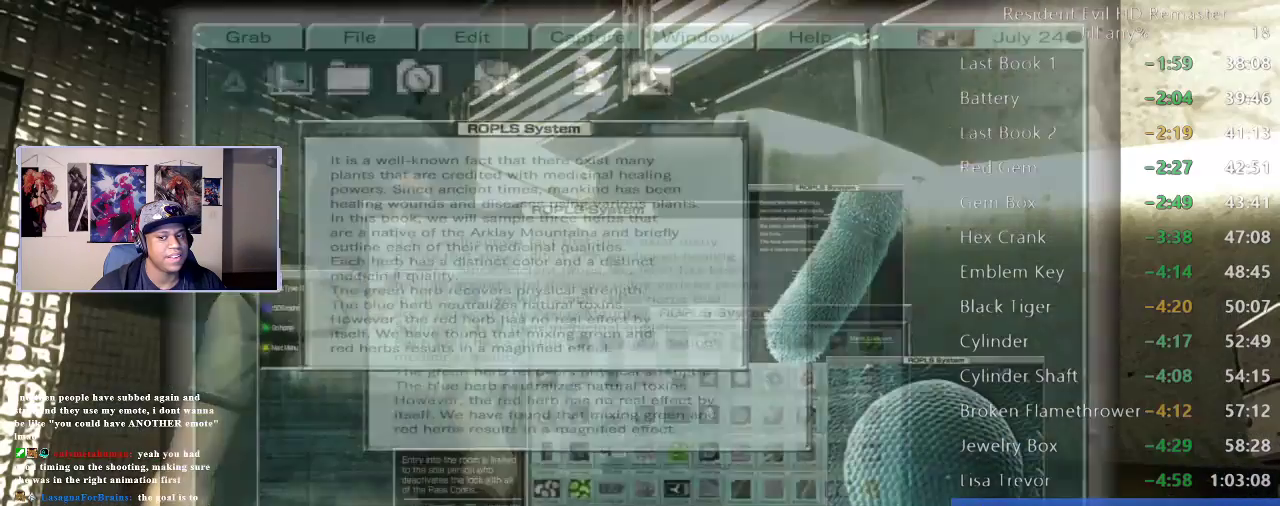
{"buttons": [], "left_stick": "center", "right_stick": "center", "events": [[317, "A", "down"], [433, "A", "up"]]}
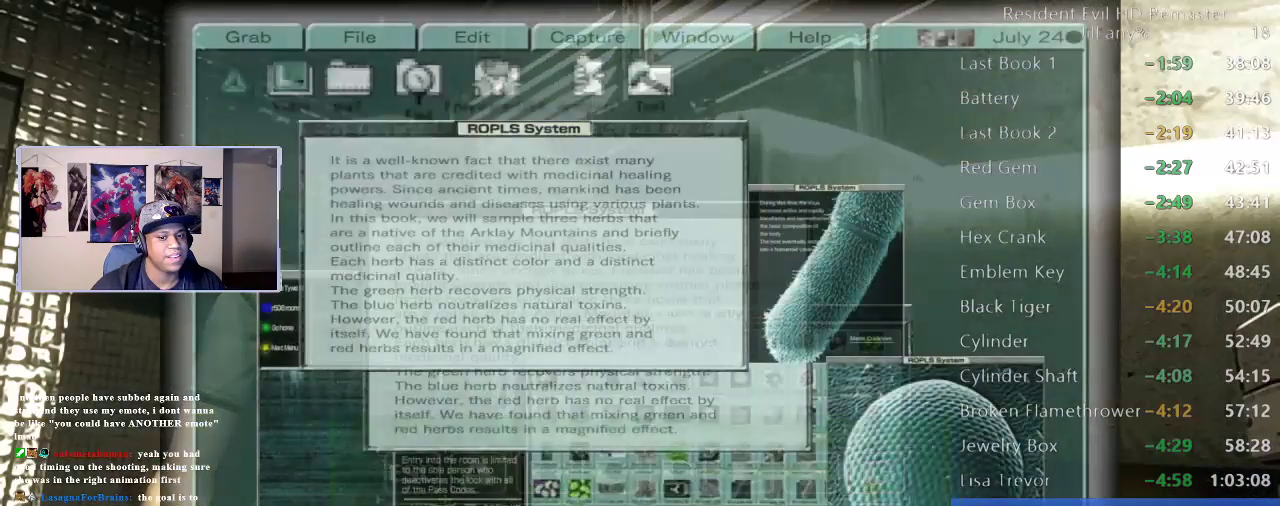
{"buttons": ["A"], "left_stick": "center", "right_stick": "center", "events": [[450, "A", "down"]]}
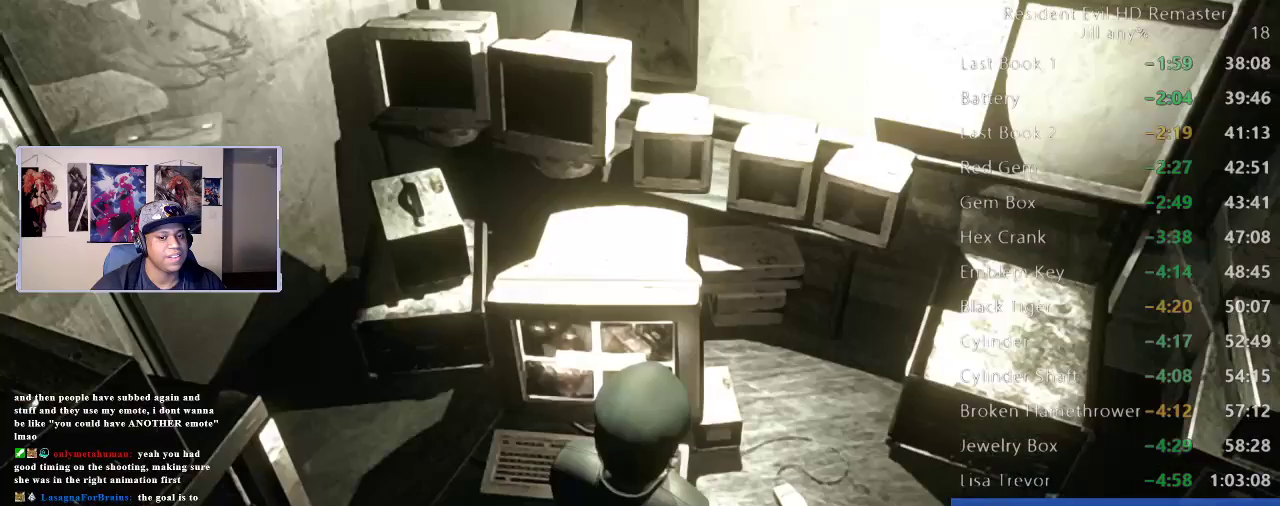
{"buttons": [], "left_stick": "center", "right_stick": "center", "events": [[117, "A", "up"]]}
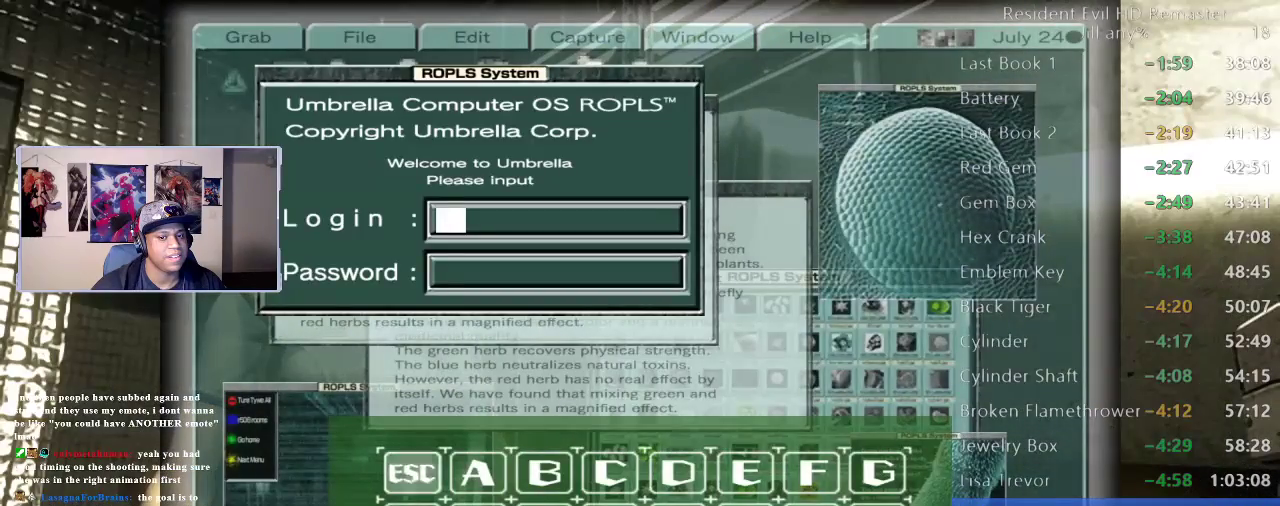
{"buttons": [], "left_stick": "right", "right_stick": "center", "events": [[200, "left_stick", "down"], [300, "left_stick", "center"], [483, "left_stick", "right"]]}
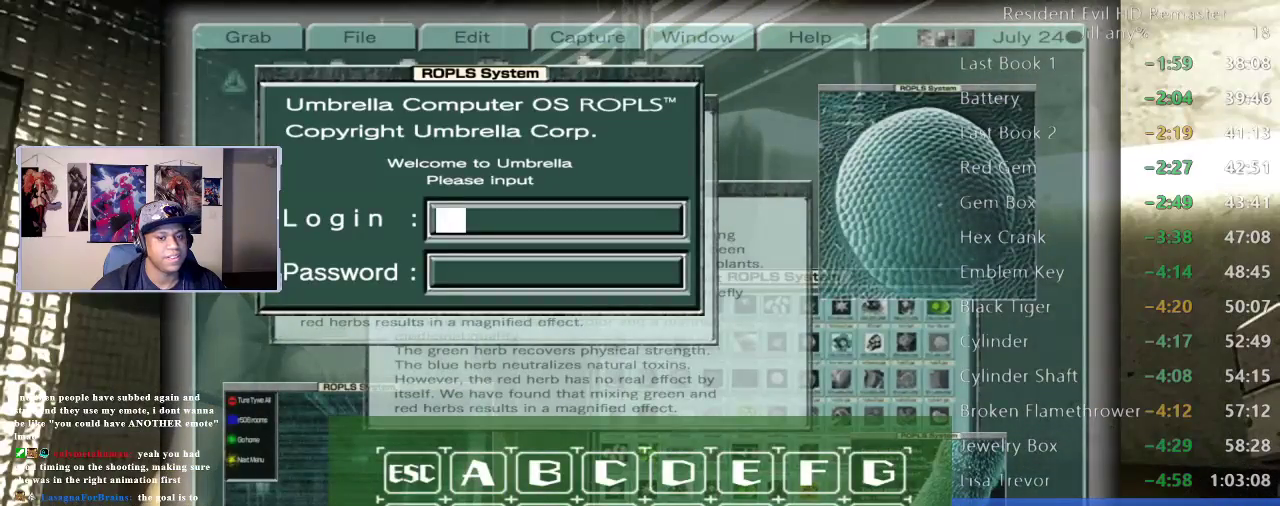
{"buttons": [], "left_stick": "center", "right_stick": "center", "events": [[83, "left_stick", "center"], [167, "left_stick", "right"], [500, "left_stick", "center"]]}
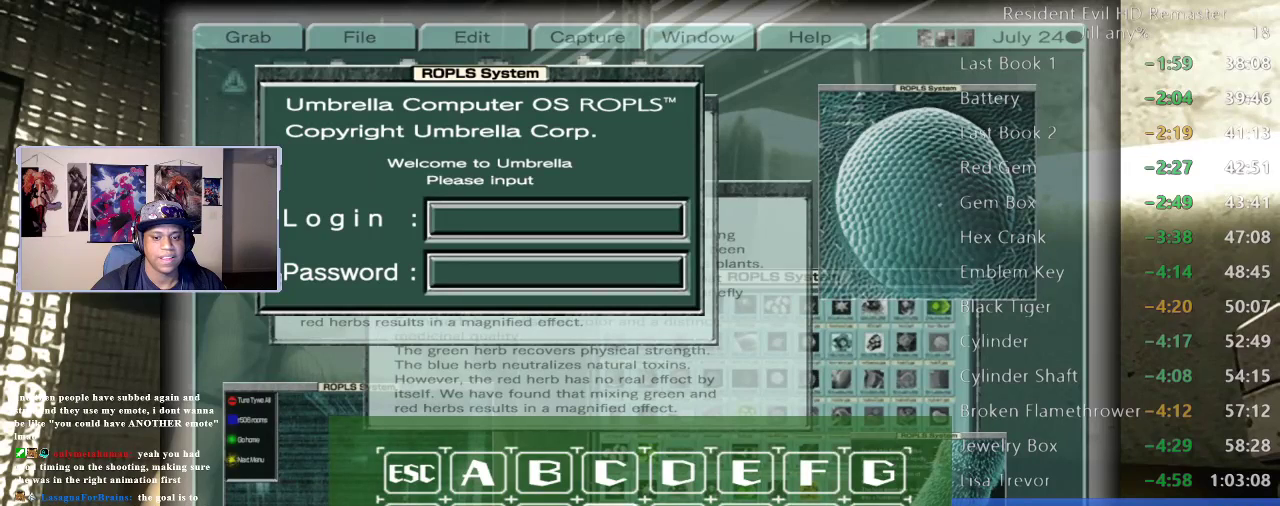
{"buttons": [], "left_stick": "left", "right_stick": "center", "events": [[33, "left_stick", "right"], [150, "left_stick", "center"], [250, "left_stick", "left"], [400, "left_stick", "center"], [467, "left_stick", "left"]]}
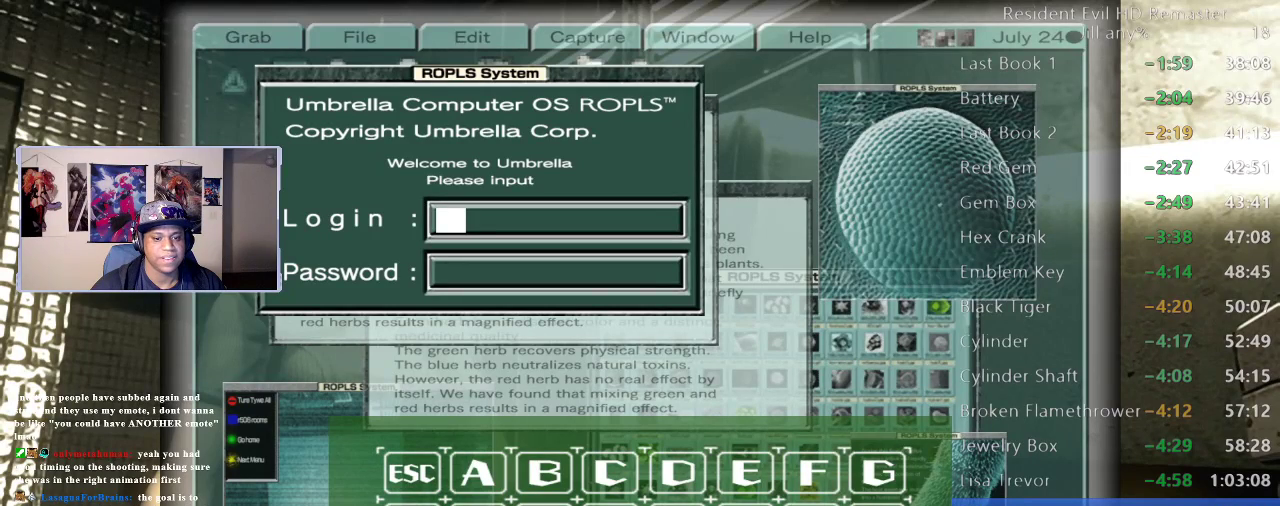
{"buttons": [], "left_stick": "center", "right_stick": "center", "events": [[67, "left_stick", "center"]]}
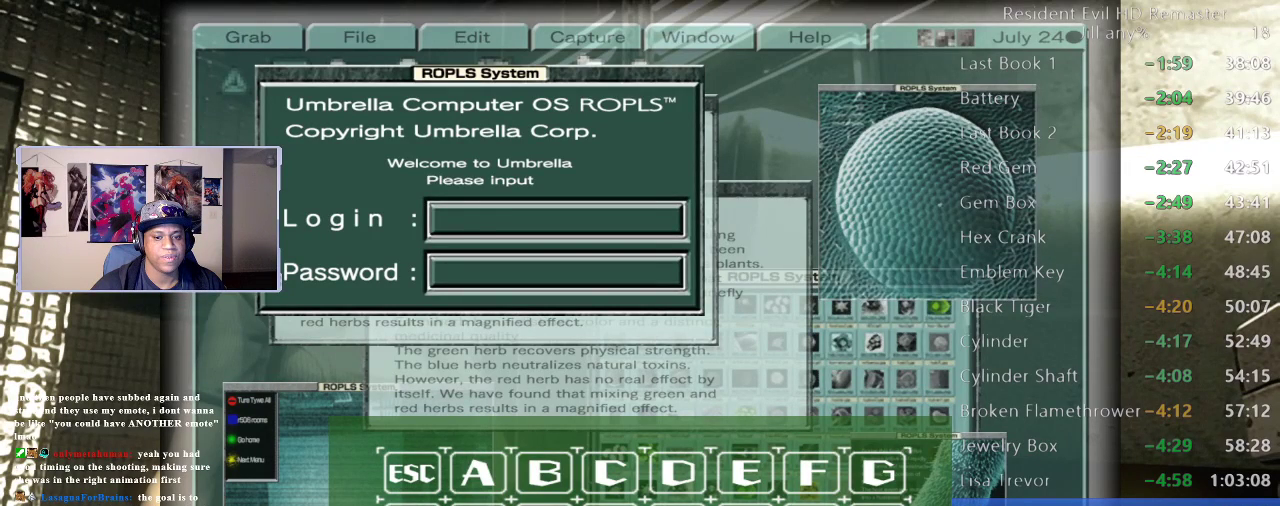
{"buttons": [], "left_stick": "right", "right_stick": "center", "events": [[100, "left_stick", "left"], [200, "left_stick", "center"], [417, "left_stick", "right"]]}
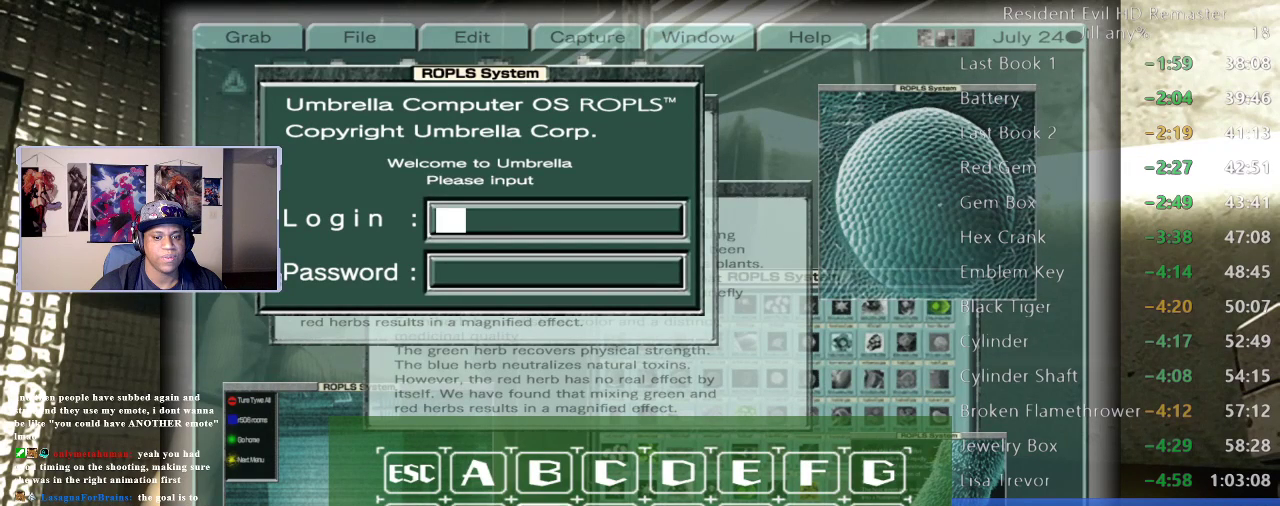
{"buttons": [], "left_stick": "center", "right_stick": "center", "events": [[17, "left_stick", "center"], [83, "A", "down"], [167, "A", "up"], [200, "left_stick", "right"], [300, "left_stick", "center"], [350, "left_stick", "right"], [450, "left_stick", "center"]]}
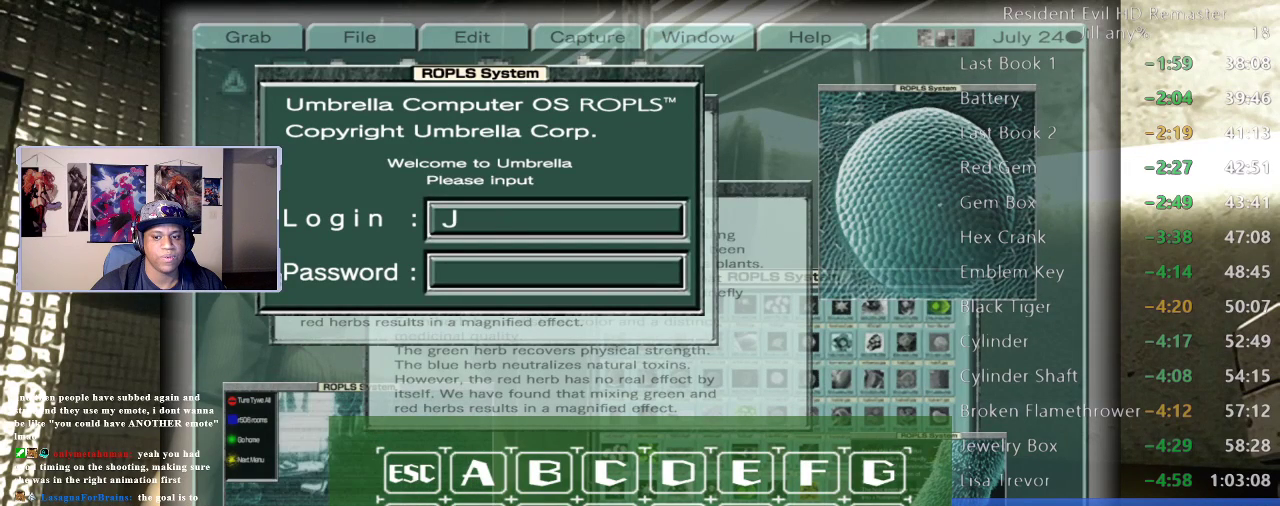
{"buttons": [], "left_stick": "center", "right_stick": "center", "events": [[17, "left_stick", "right"], [300, "left_stick", "center"], [350, "left_stick", "right"], [467, "left_stick", "center"]]}
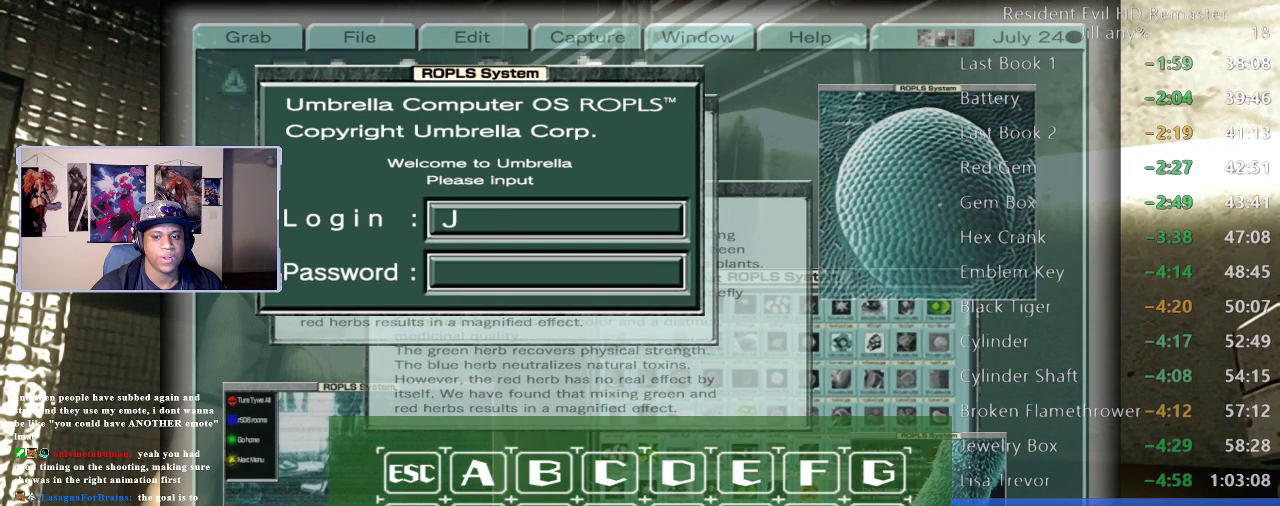
{"buttons": [], "left_stick": "center", "right_stick": "center", "events": [[67, "A", "down"], [167, "A", "up"], [167, "left_stick", "left"], [300, "left_stick", "center"], [367, "left_stick", "left"], [467, "left_stick", "center"]]}
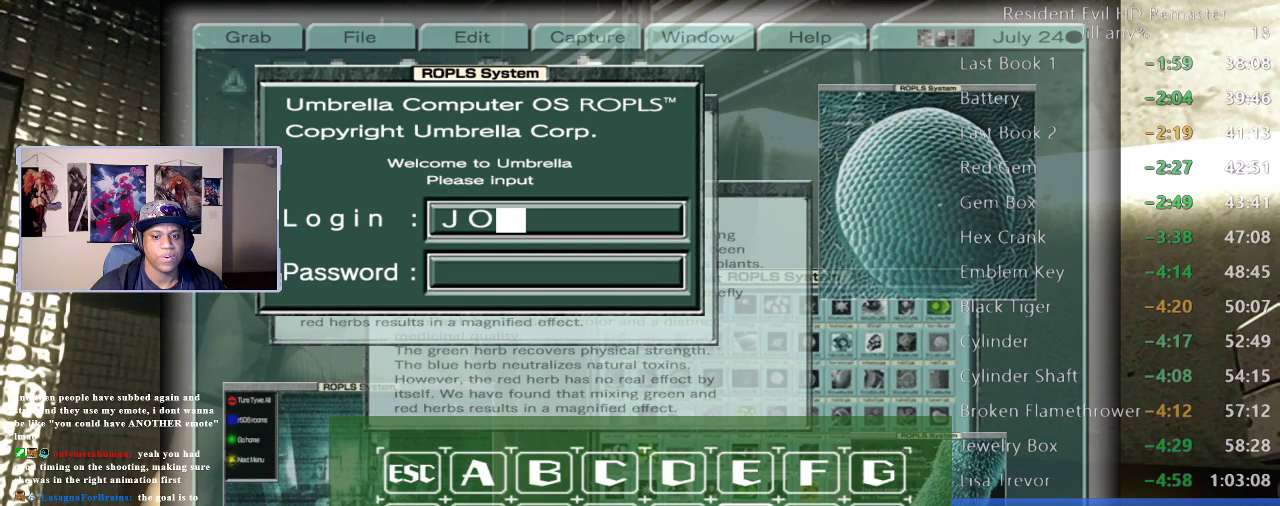
{"buttons": [], "left_stick": "left", "right_stick": "center", "events": [[33, "left_stick", "left"], [150, "left_stick", "center"], [217, "left_stick", "left"], [350, "left_stick", "center"], [417, "left_stick", "left"]]}
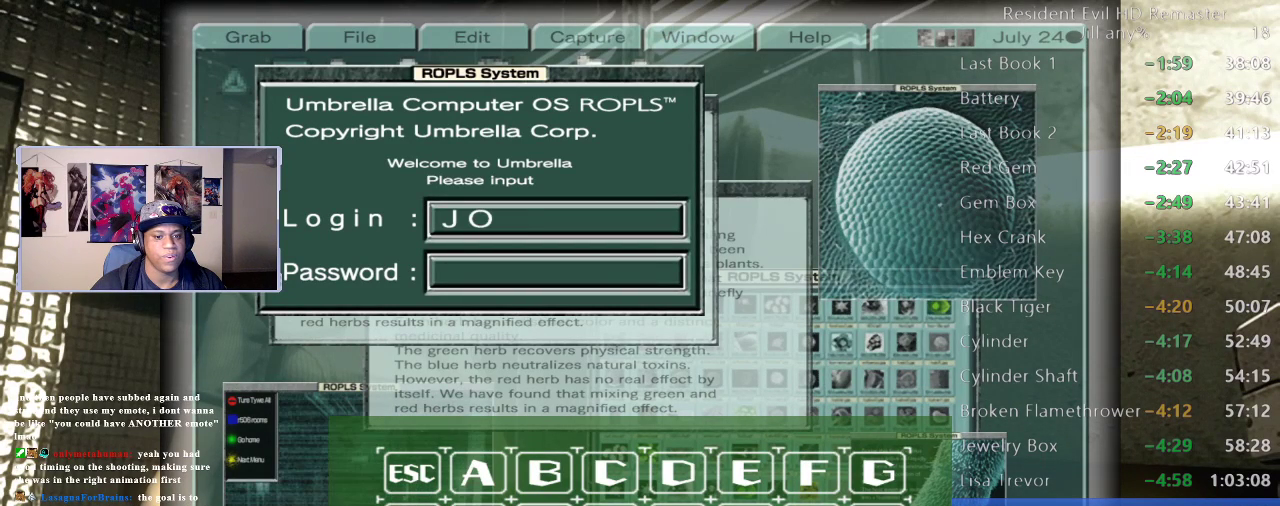
{"buttons": [], "left_stick": "center", "right_stick": "center", "events": [[67, "left_stick", "center"], [150, "left_stick", "left"], [267, "left_stick", "center"], [383, "left_stick", "left"], [483, "left_stick", "center"]]}
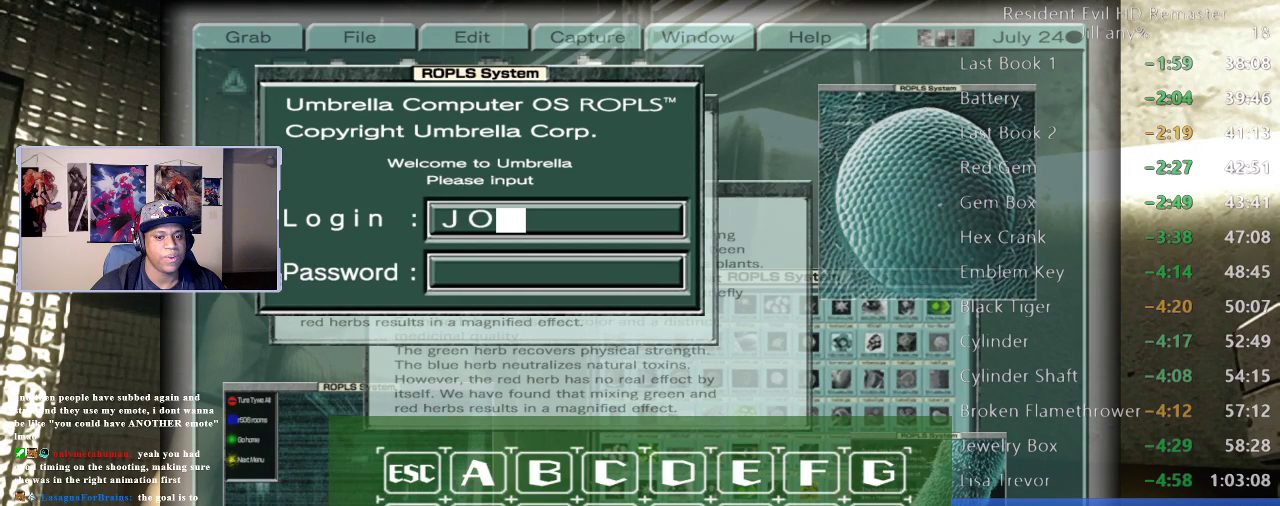
{"buttons": [], "left_stick": "center", "right_stick": "center", "events": [[67, "A", "down"], [150, "A", "up"], [167, "left_stick", "right"], [283, "left_stick", "center"], [333, "left_stick", "right"], [467, "left_stick", "center"]]}
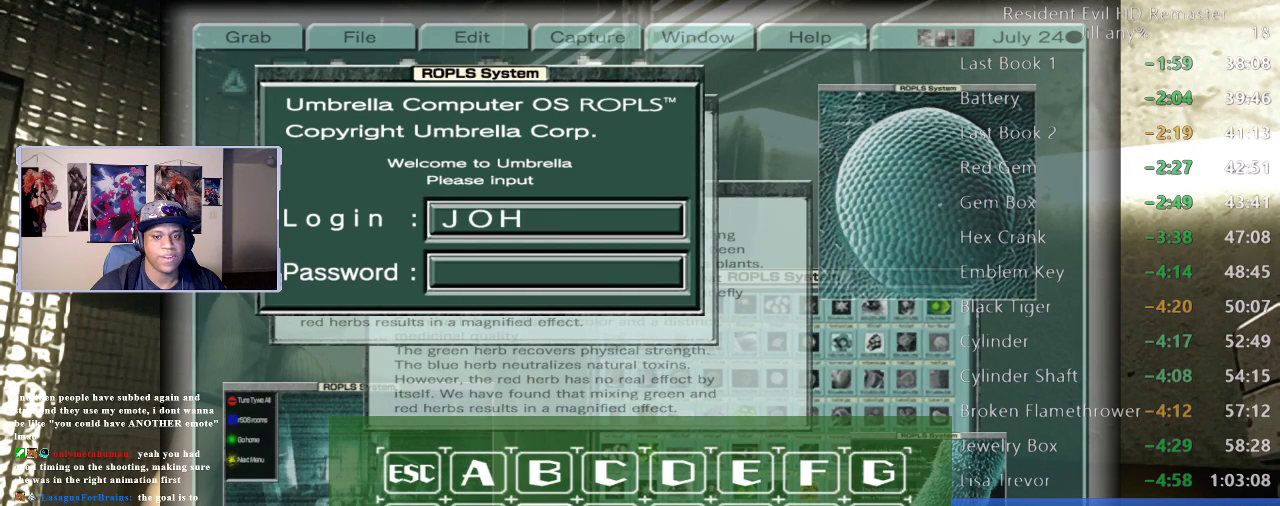
{"buttons": [], "left_stick": "right", "right_stick": "center", "events": [[17, "left_stick", "right"], [133, "left_stick", "center"], [183, "left_stick", "right"], [283, "left_stick", "center"], [417, "left_stick", "right"]]}
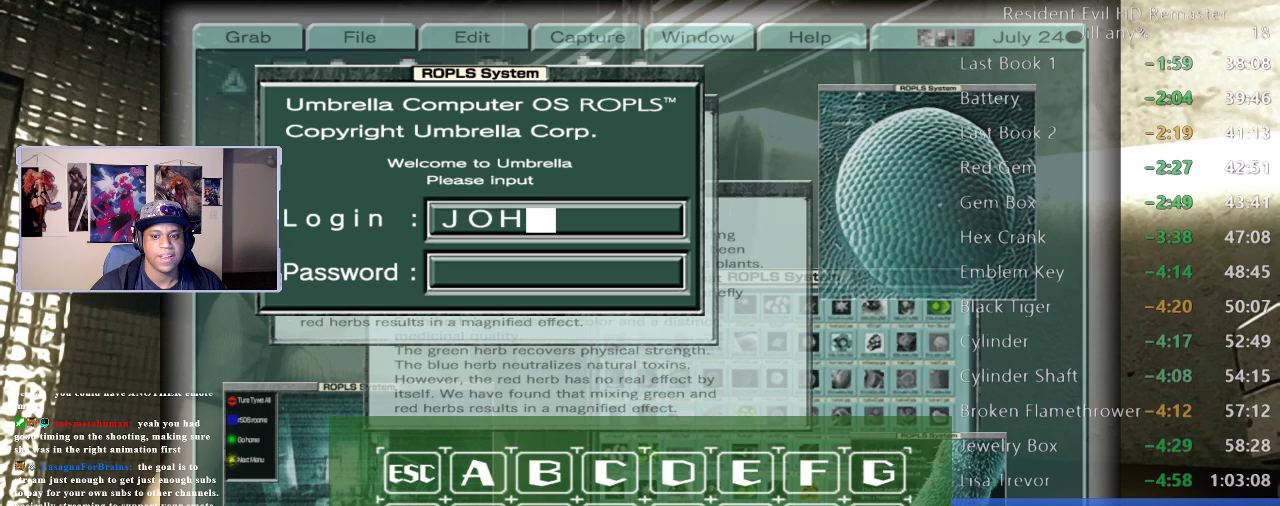
{"buttons": [], "left_stick": "center", "right_stick": "center", "events": [[50, "left_stick", "center"], [233, "left_stick", "right"], [333, "left_stick", "center"], [383, "A", "down"], [483, "A", "up"]]}
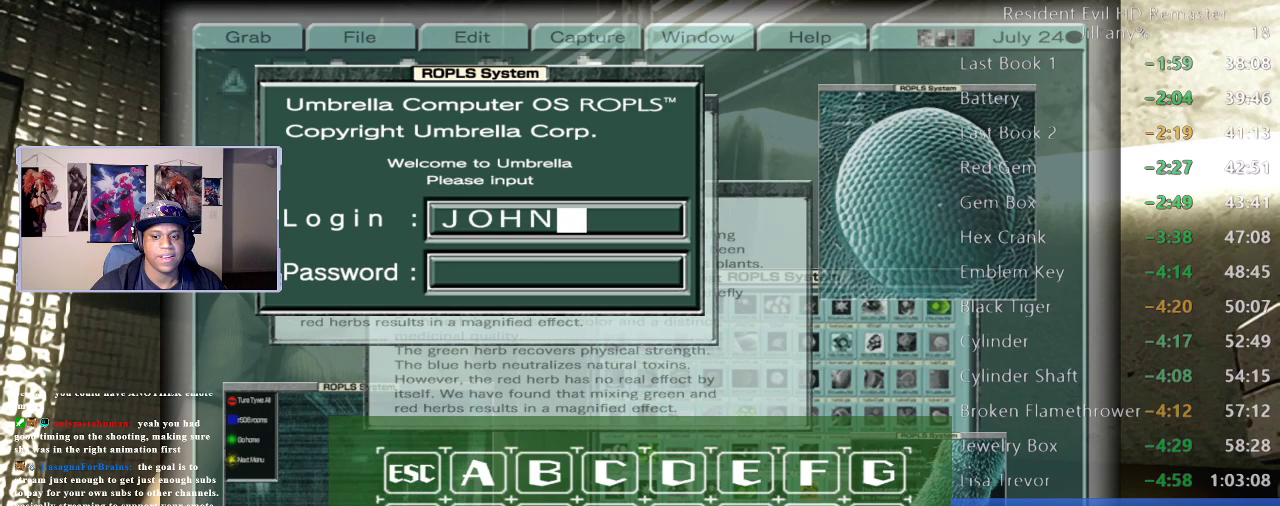
{"buttons": ["A"], "left_stick": "center", "right_stick": "center", "events": [[17, "left_stick", "down"], [117, "left_stick", "center"], [217, "left_stick", "down"], [317, "left_stick", "center"], [467, "A", "down"]]}
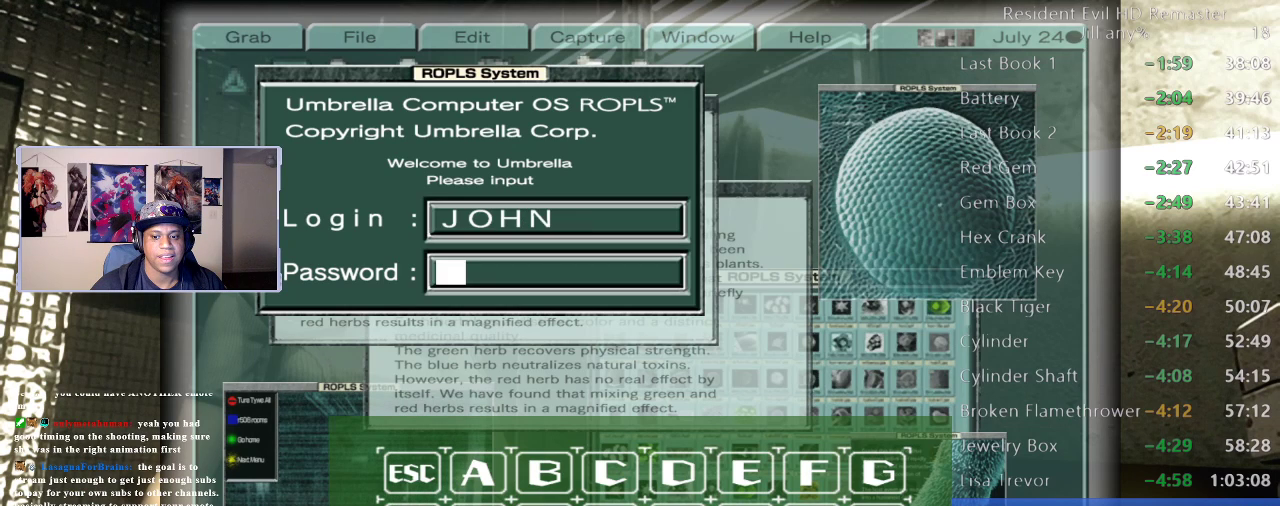
{"buttons": [], "left_stick": "up", "right_stick": "center", "events": [[33, "A", "up"], [133, "left_stick", "up"], [233, "left_stick", "center"], [300, "left_stick", "up"], [417, "left_stick", "center"], [500, "left_stick", "up"]]}
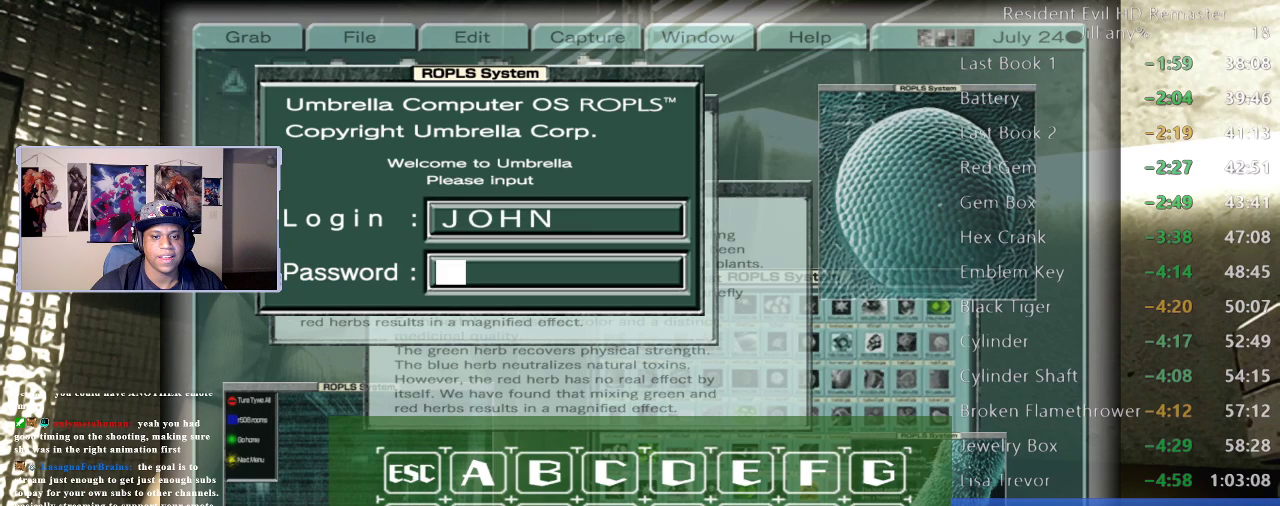
{"buttons": [], "left_stick": "left", "right_stick": "center", "events": [[100, "left_stick", "center"], [183, "left_stick", "left"], [300, "left_stick", "center"], [383, "left_stick", "left"]]}
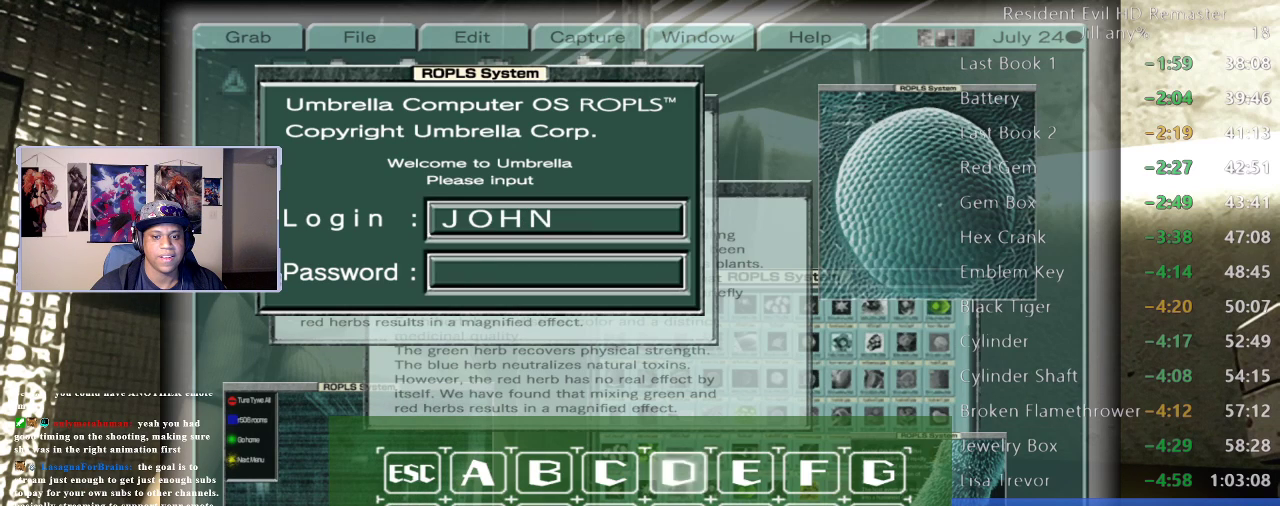
{"buttons": [], "left_stick": "left", "right_stick": "center", "events": [[17, "left_stick", "center"], [67, "left_stick", "left"], [150, "left_stick", "center"], [250, "left_stick", "left"], [383, "left_stick", "center"], [450, "left_stick", "left"]]}